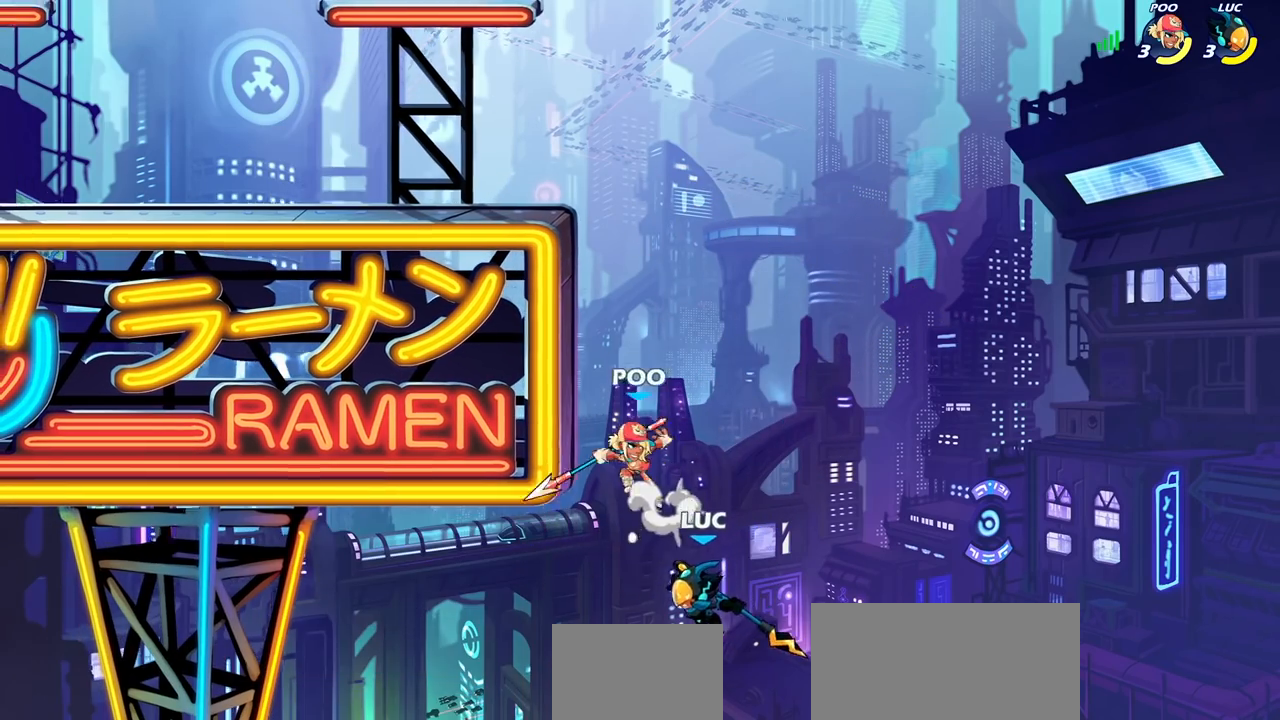
Gameplay with a controller (PlayStation layout); each line is a JSON object with the inputs held at the frame after it. "events" lists button and stick changes between this image and that frame as [ms after this image, input, new state], when the widget could be followed in between.
{"buttons": [], "left_stick": "up-left", "right_stick": "center", "events": [[33, "left_stick", "center"], [167, "left_stick", "up-left"]]}
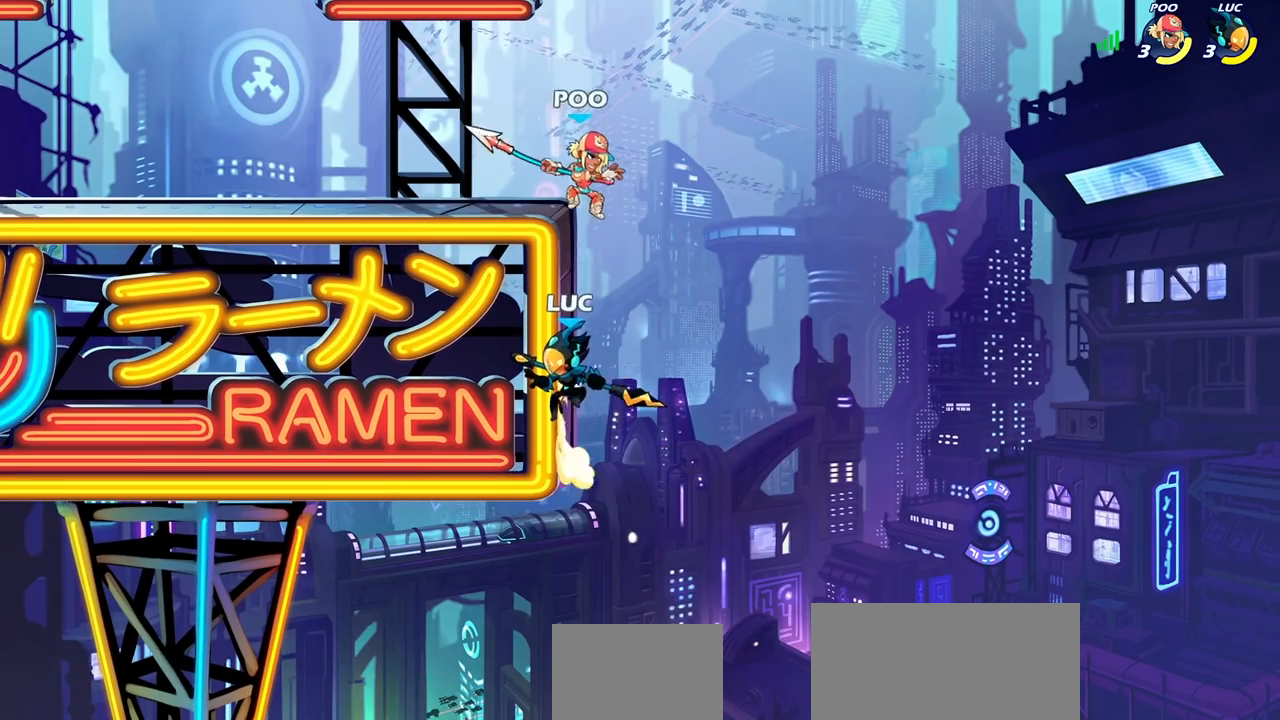
{"buttons": ["CIRCLE"], "left_stick": "left", "right_stick": "center", "events": [[17, "left_stick", "up-right"], [133, "CROSS", "down"], [133, "left_stick", "up-left"], [217, "CIRCLE", "down"], [233, "CROSS", "up"], [417, "left_stick", "left"]]}
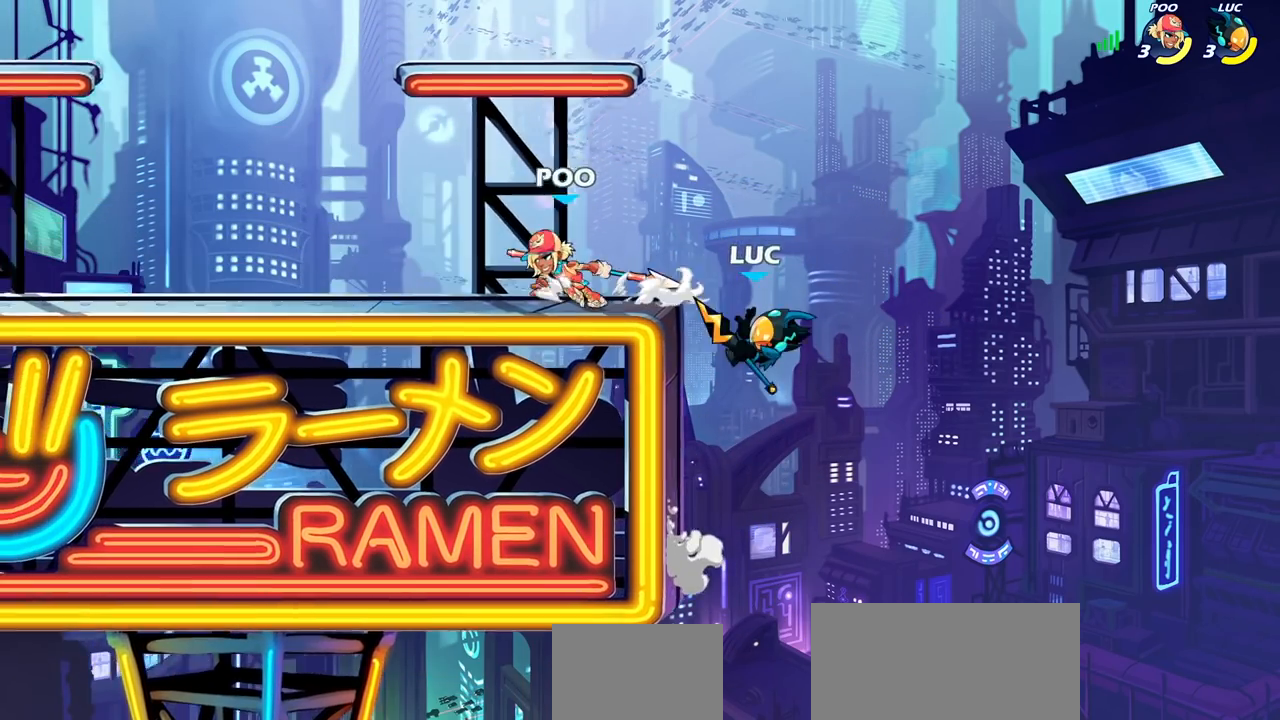
{"buttons": ["CROSS"], "left_stick": "up-left", "right_stick": "center", "events": [[167, "CIRCLE", "up"], [317, "left_stick", "right"], [467, "left_stick", "up-left"], [500, "CROSS", "down"]]}
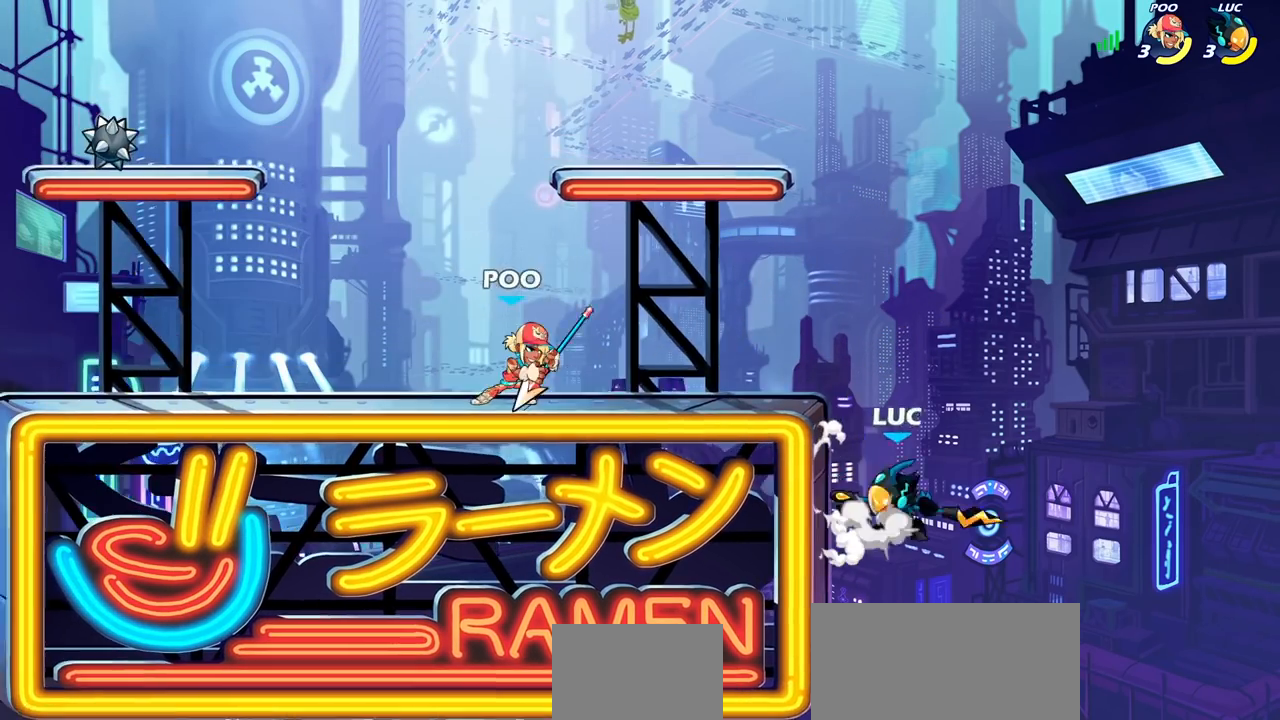
{"buttons": [], "left_stick": "center", "right_stick": "center", "events": [[67, "left_stick", "center"], [83, "CROSS", "up"], [100, "R2", "down"], [150, "CIRCLE", "down"], [250, "CIRCLE", "up"], [250, "R2", "up"]]}
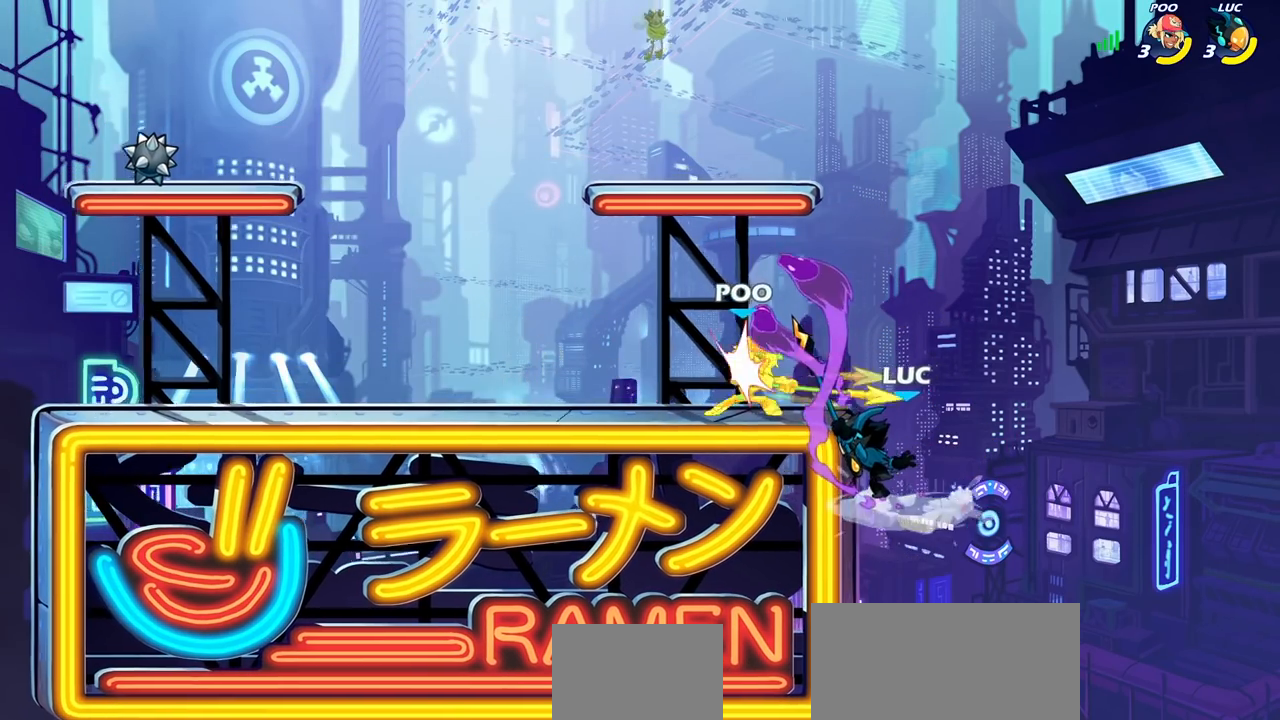
{"buttons": ["R2"], "left_stick": "up", "right_stick": "center", "events": [[317, "left_stick", "up"], [400, "R2", "down"]]}
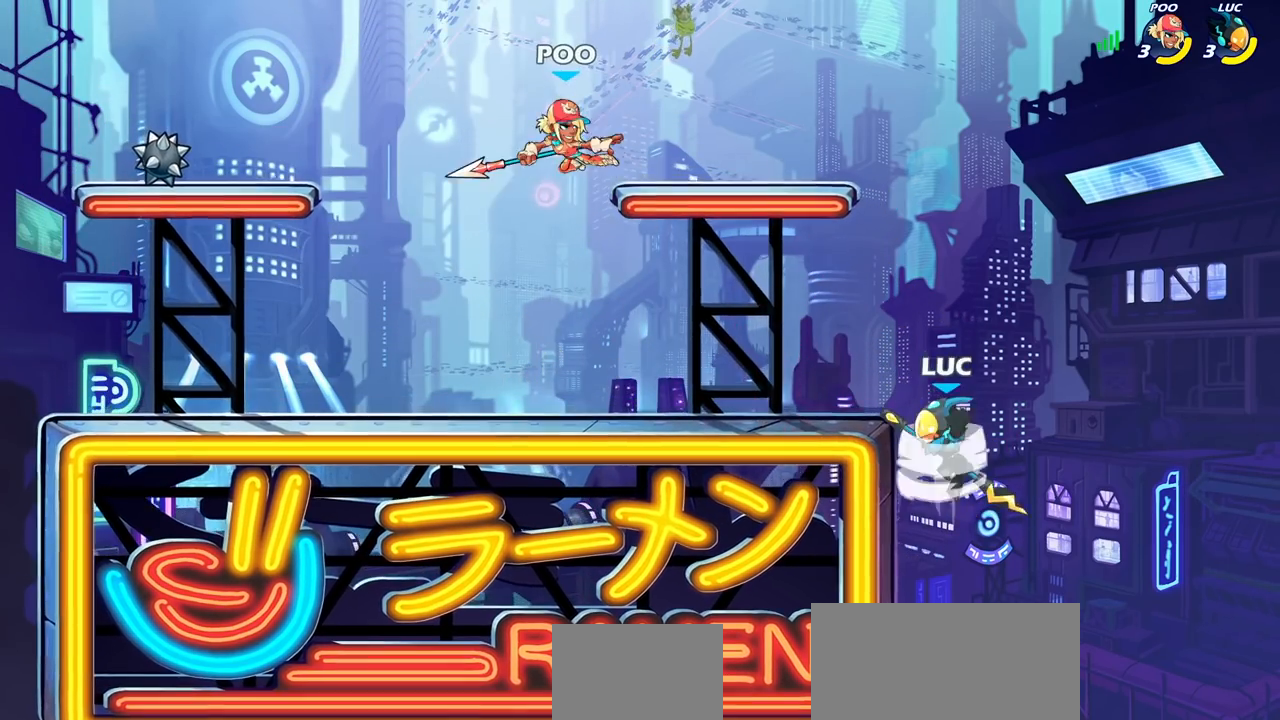
{"buttons": ["R1"], "left_stick": "down-left", "right_stick": "center", "events": [[167, "R2", "up"], [283, "left_stick", "left"], [450, "left_stick", "down-left"], [483, "R1", "down"]]}
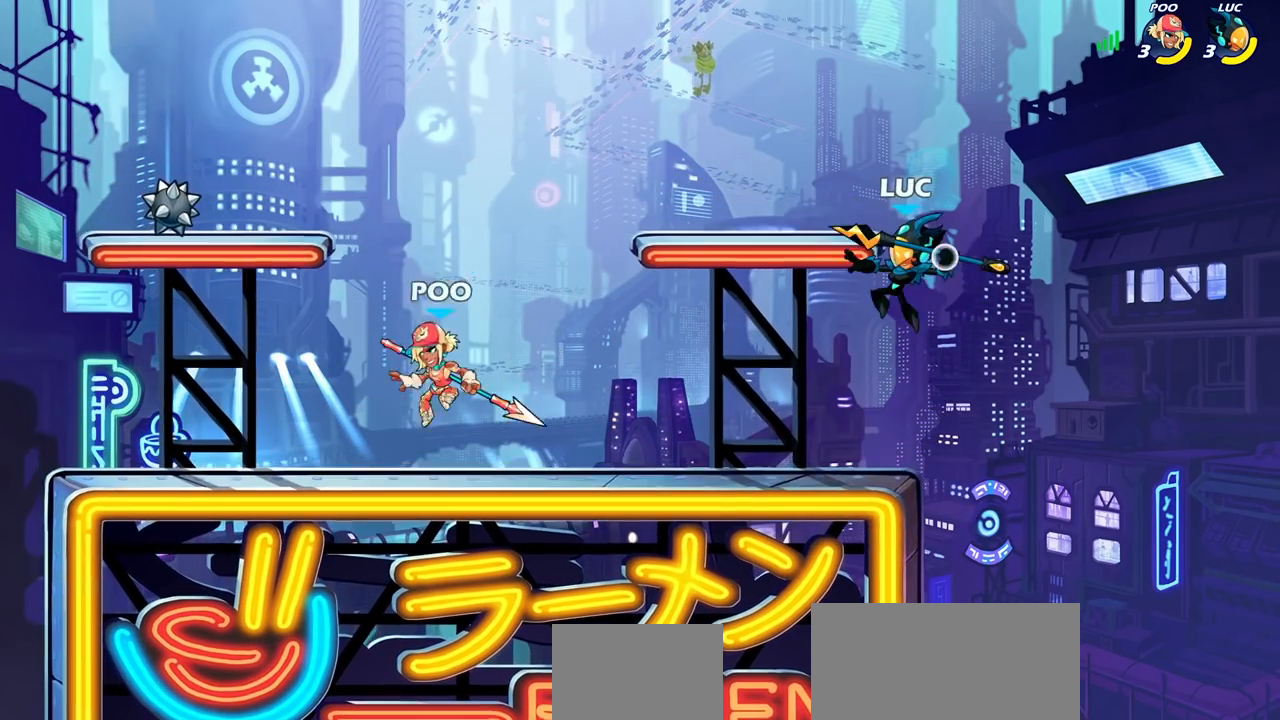
{"buttons": [], "left_stick": "left", "right_stick": "center", "events": [[33, "R1", "up"], [100, "left_stick", "center"], [400, "left_stick", "left"]]}
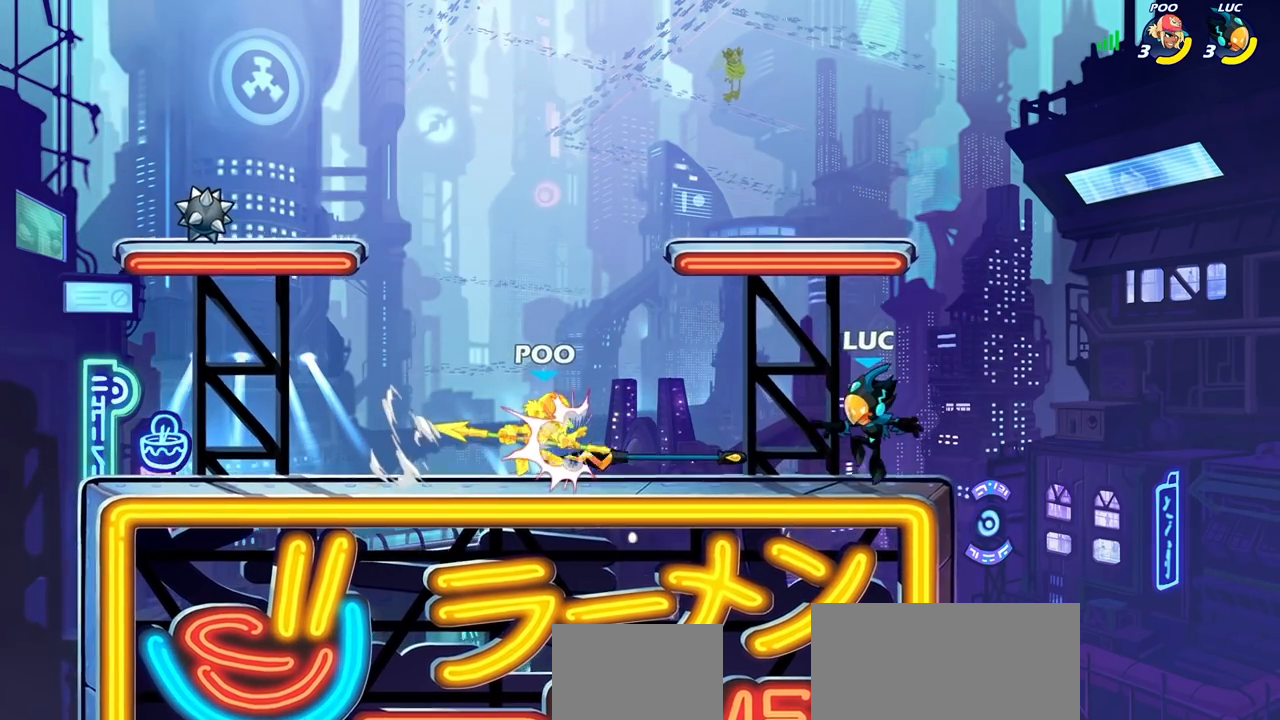
{"buttons": [], "left_stick": "center", "right_stick": "center", "events": [[67, "R2", "down"], [167, "R2", "up"], [217, "R1", "down"], [217, "left_stick", "center"], [250, "SQUARE", "down"], [317, "R1", "up"], [333, "SQUARE", "up"], [400, "SQUARE", "down"], [483, "SQUARE", "up"]]}
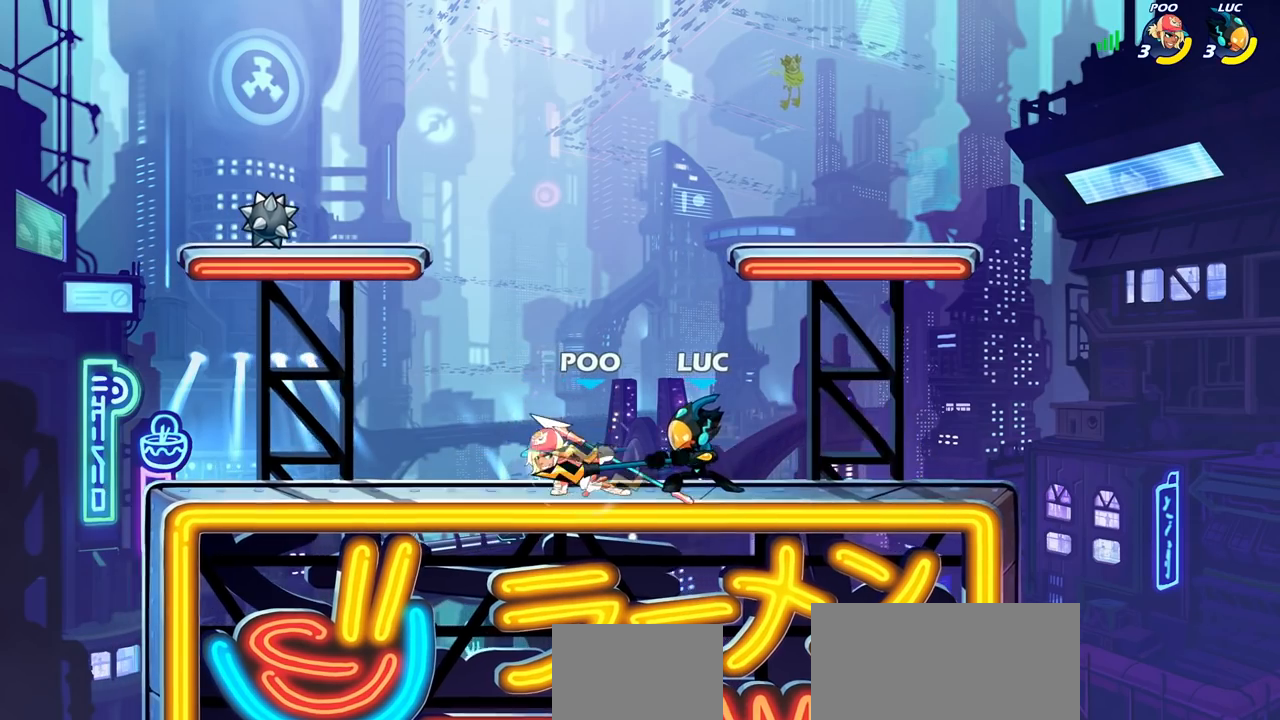
{"buttons": [], "left_stick": "center", "right_stick": "center", "events": [[67, "SQUARE", "down"], [150, "SQUARE", "up"], [217, "SQUARE", "down"], [317, "SQUARE", "up"]]}
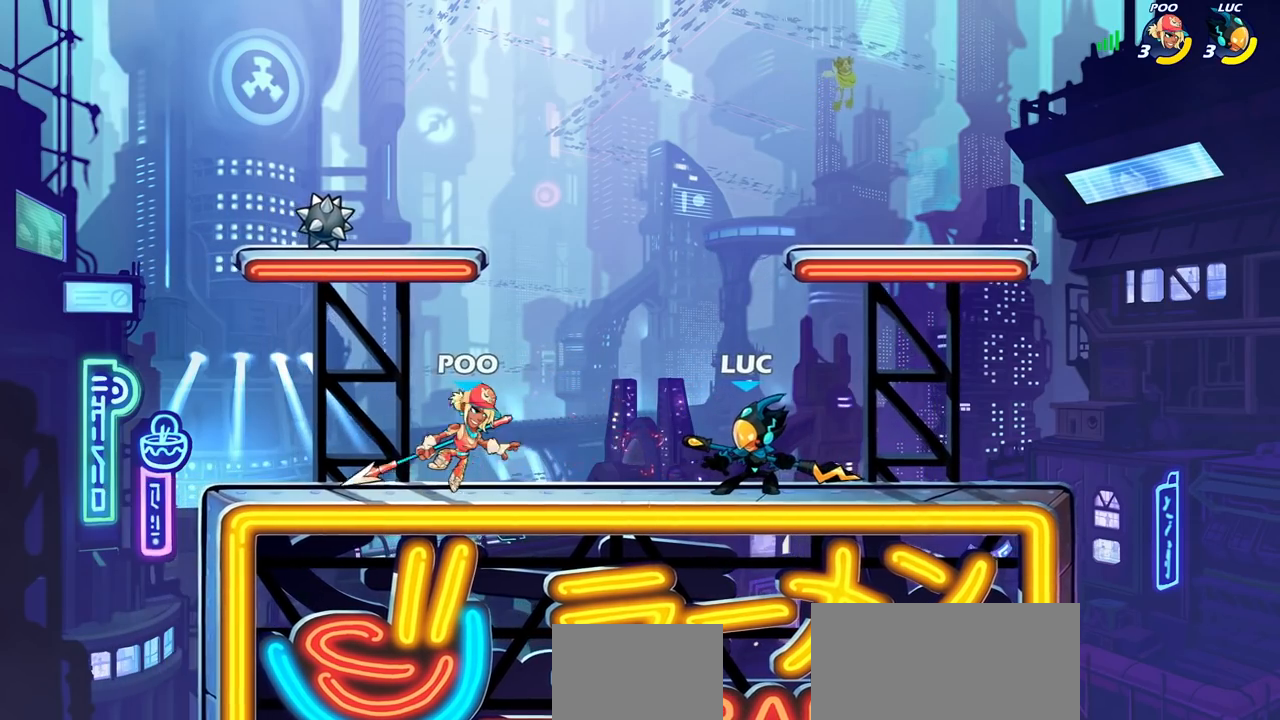
{"buttons": [], "left_stick": "center", "right_stick": "center", "events": [[283, "left_stick", "down"], [300, "CIRCLE", "down"], [367, "CIRCLE", "up"], [417, "left_stick", "center"]]}
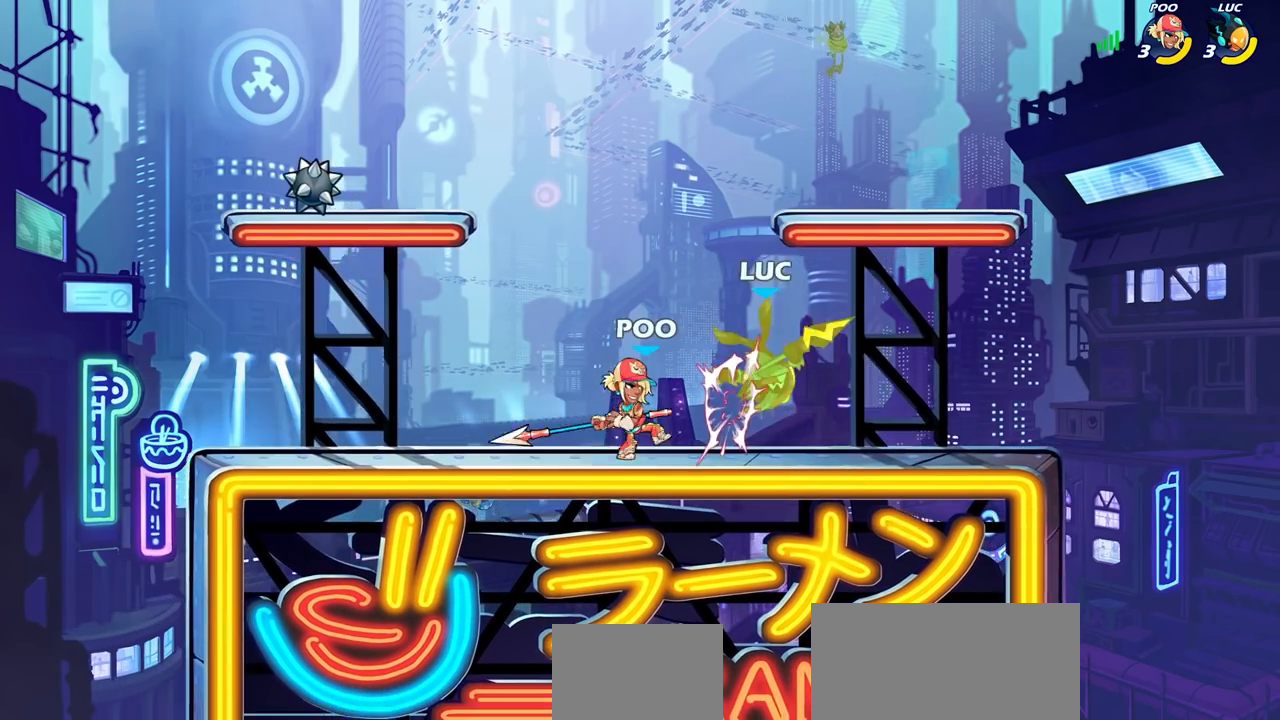
{"buttons": ["R2"], "left_stick": "up-left", "right_stick": "center", "events": [[200, "left_stick", "up-right"], [250, "CROSS", "down"], [267, "R2", "down"], [383, "left_stick", "up"], [483, "CROSS", "up"], [483, "left_stick", "up-left"]]}
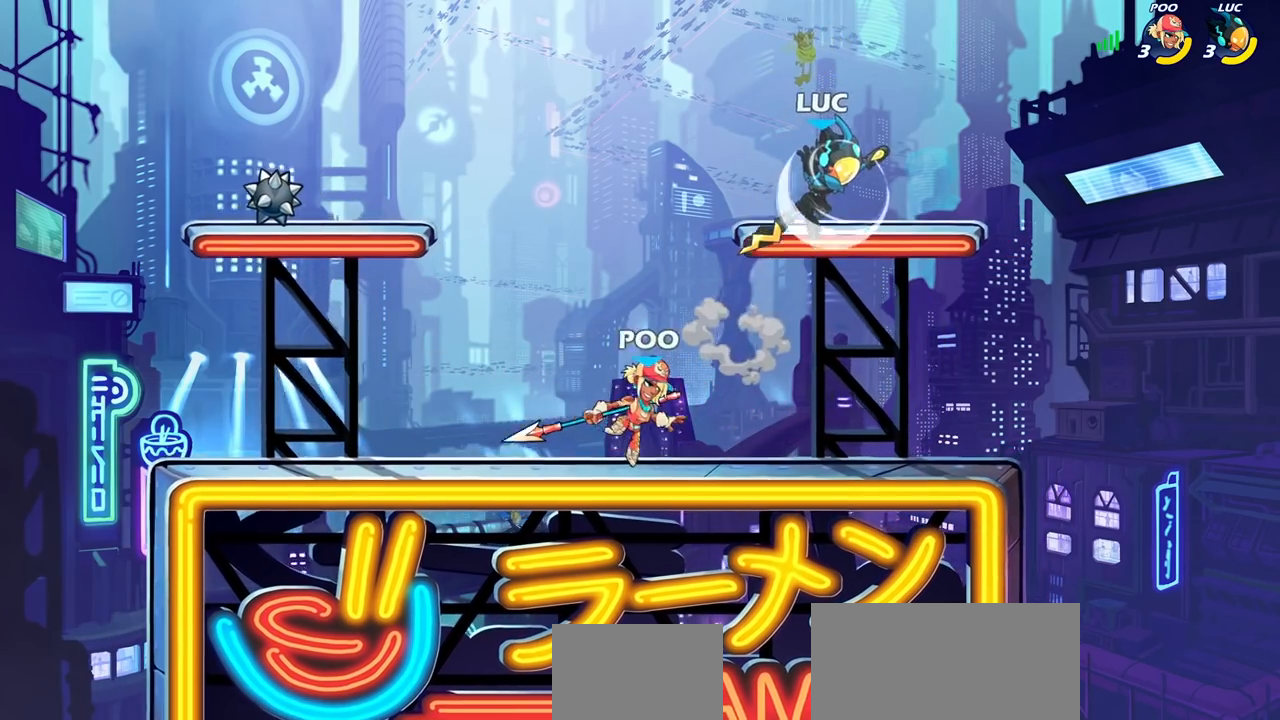
{"buttons": [], "left_stick": "down-left", "right_stick": "center", "events": [[17, "R2", "up"], [267, "left_stick", "down"], [367, "SQUARE", "down"], [367, "left_stick", "down-left"], [467, "SQUARE", "up"]]}
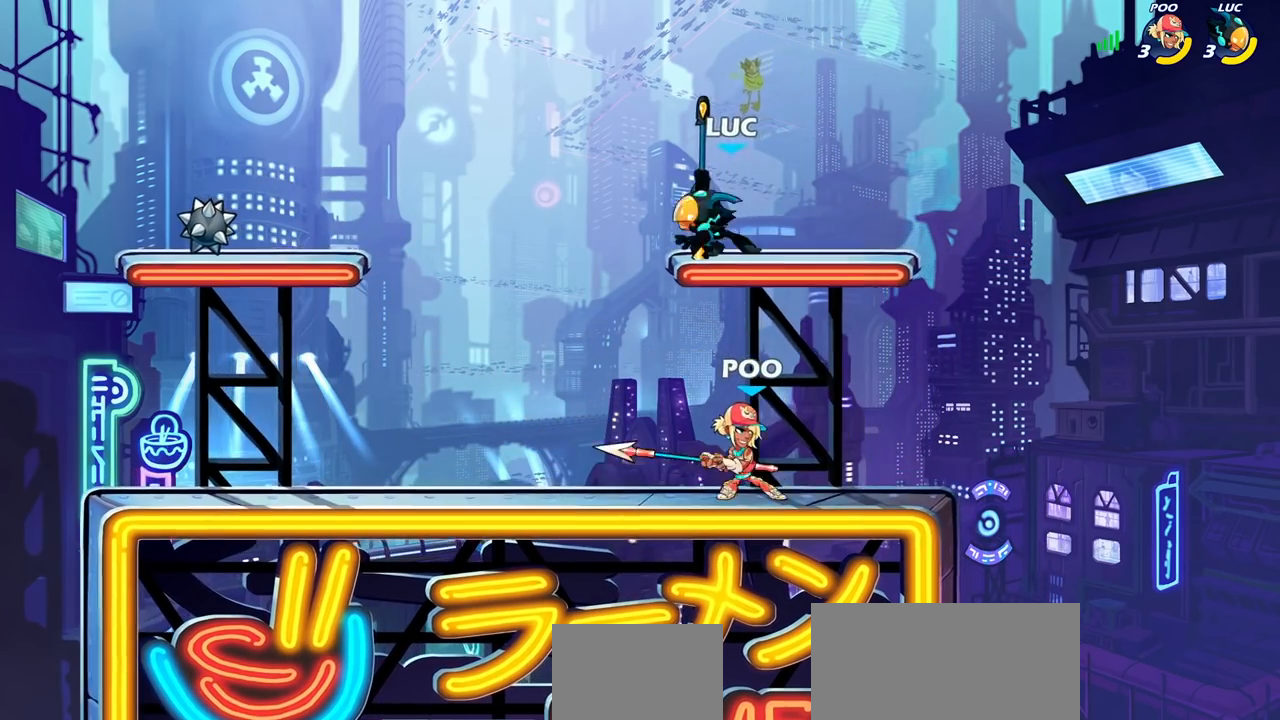
{"buttons": ["CROSS"], "left_stick": "down-left", "right_stick": "center", "events": [[117, "left_stick", "down-right"], [167, "left_stick", "up-right"], [217, "left_stick", "center"], [467, "left_stick", "down-left"], [483, "CROSS", "down"]]}
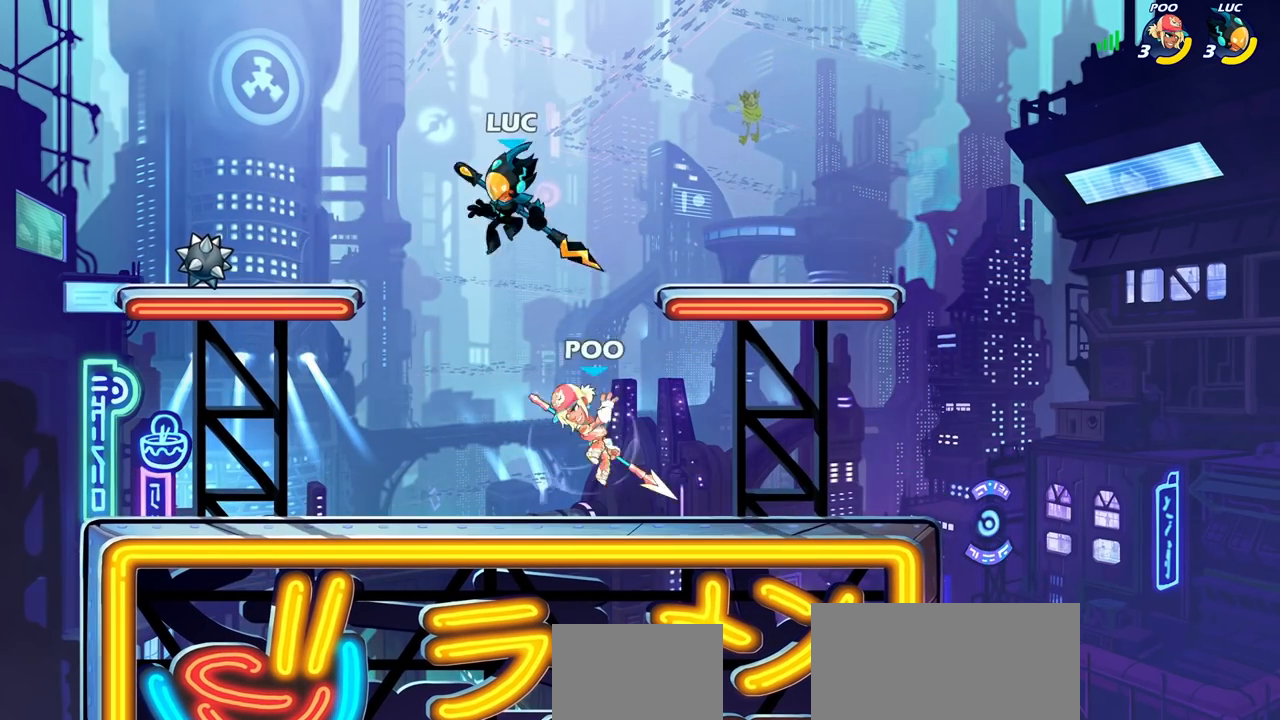
{"buttons": ["CIRCLE"], "left_stick": "down-left", "right_stick": "center", "events": [[50, "CIRCLE", "down"], [83, "CROSS", "up"]]}
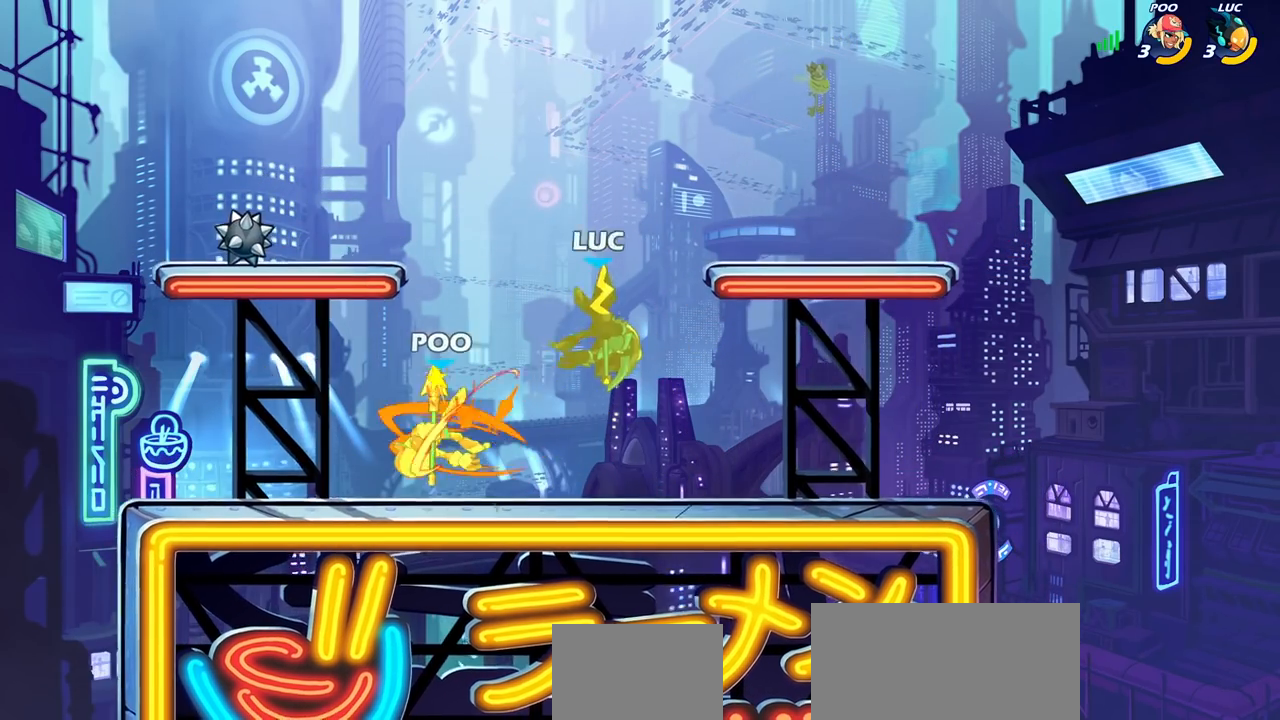
{"buttons": [], "left_stick": "down-left", "right_stick": "center", "events": [[50, "CIRCLE", "up"], [67, "left_stick", "center"], [333, "left_stick", "down-left"]]}
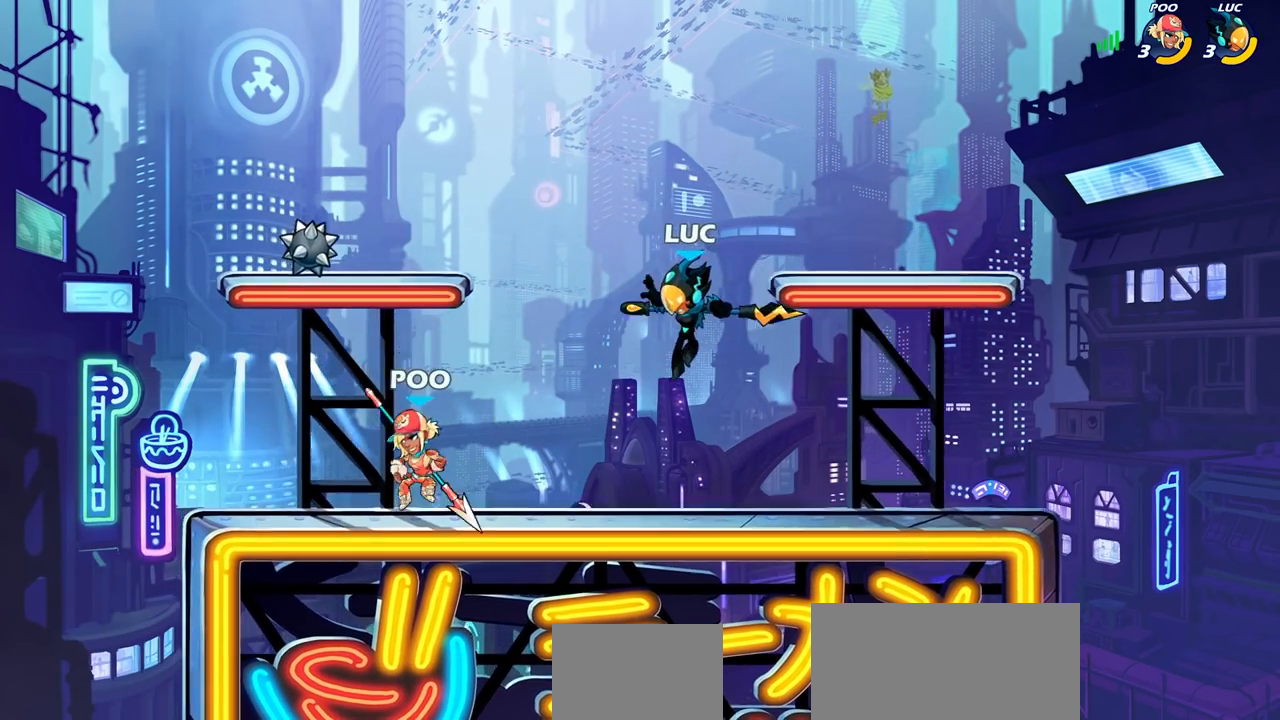
{"buttons": [], "left_stick": "center", "right_stick": "center", "events": [[67, "R2", "down"], [83, "CIRCLE", "down"], [167, "CIRCLE", "up"], [200, "R2", "up"], [200, "left_stick", "center"]]}
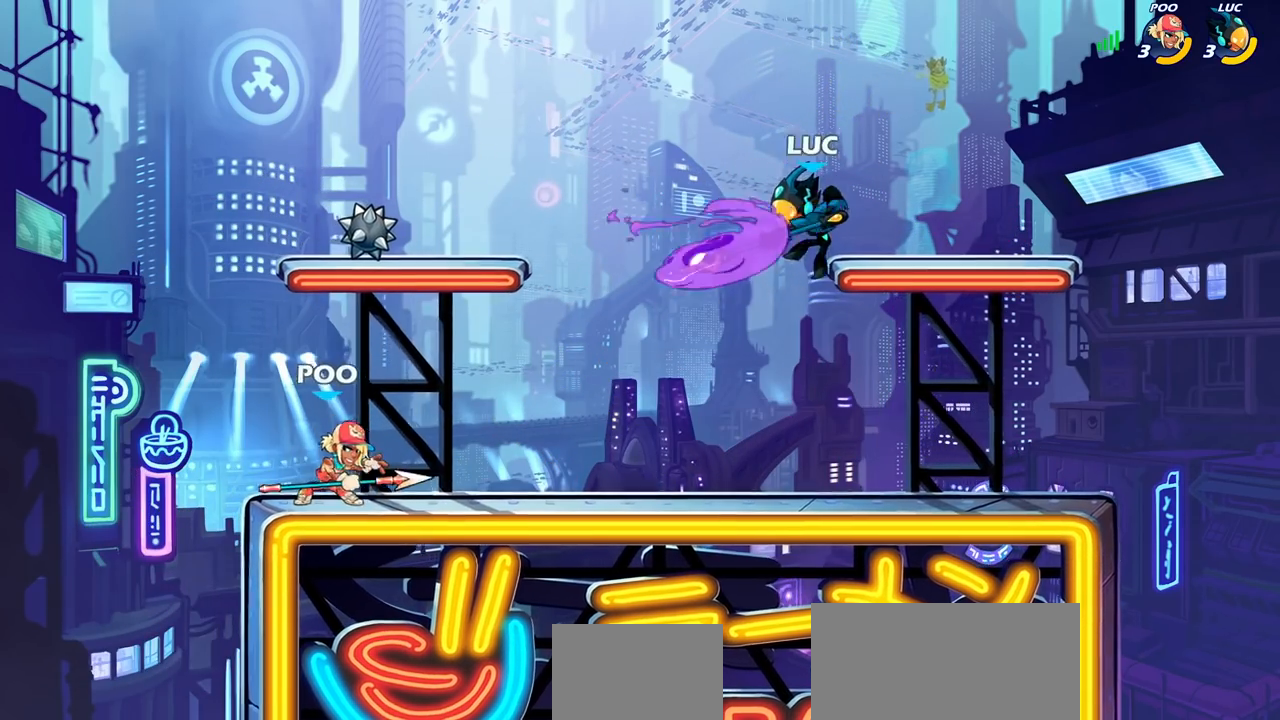
{"buttons": [], "left_stick": "right", "right_stick": "center", "events": [[383, "left_stick", "right"]]}
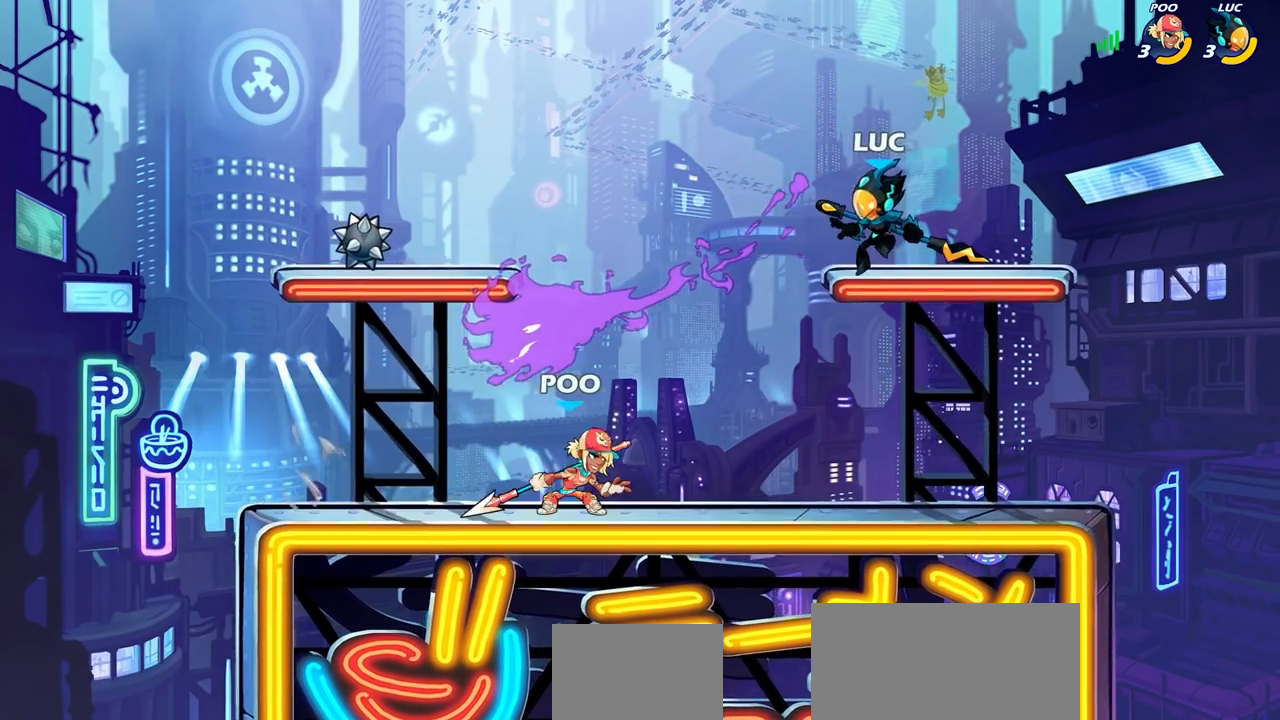
{"buttons": [], "left_stick": "down-right", "right_stick": "center", "events": [[67, "CROSS", "down"], [83, "left_stick", "up-left"], [217, "CROSS", "up"], [367, "left_stick", "down-left"], [483, "left_stick", "down-right"]]}
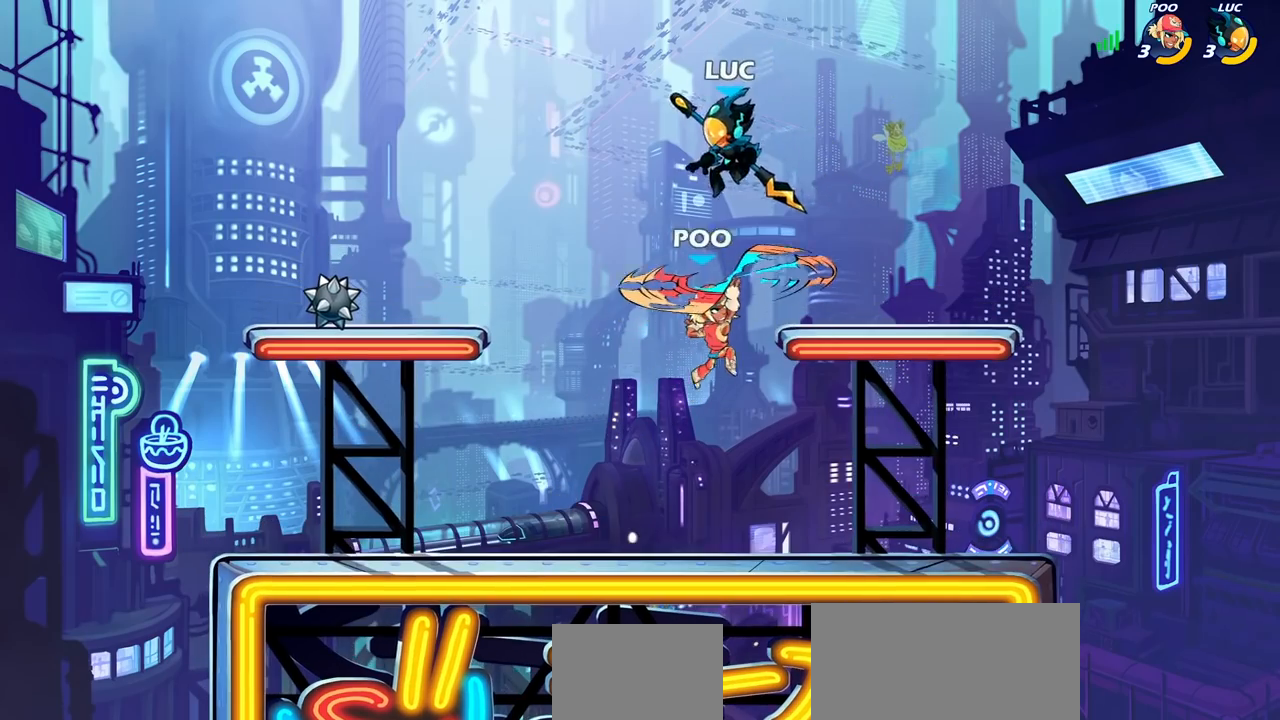
{"buttons": [], "left_stick": "down", "right_stick": "center", "events": [[17, "SQUARE", "down"], [117, "SQUARE", "up"], [117, "left_stick", "right"], [367, "left_stick", "center"], [483, "left_stick", "down"]]}
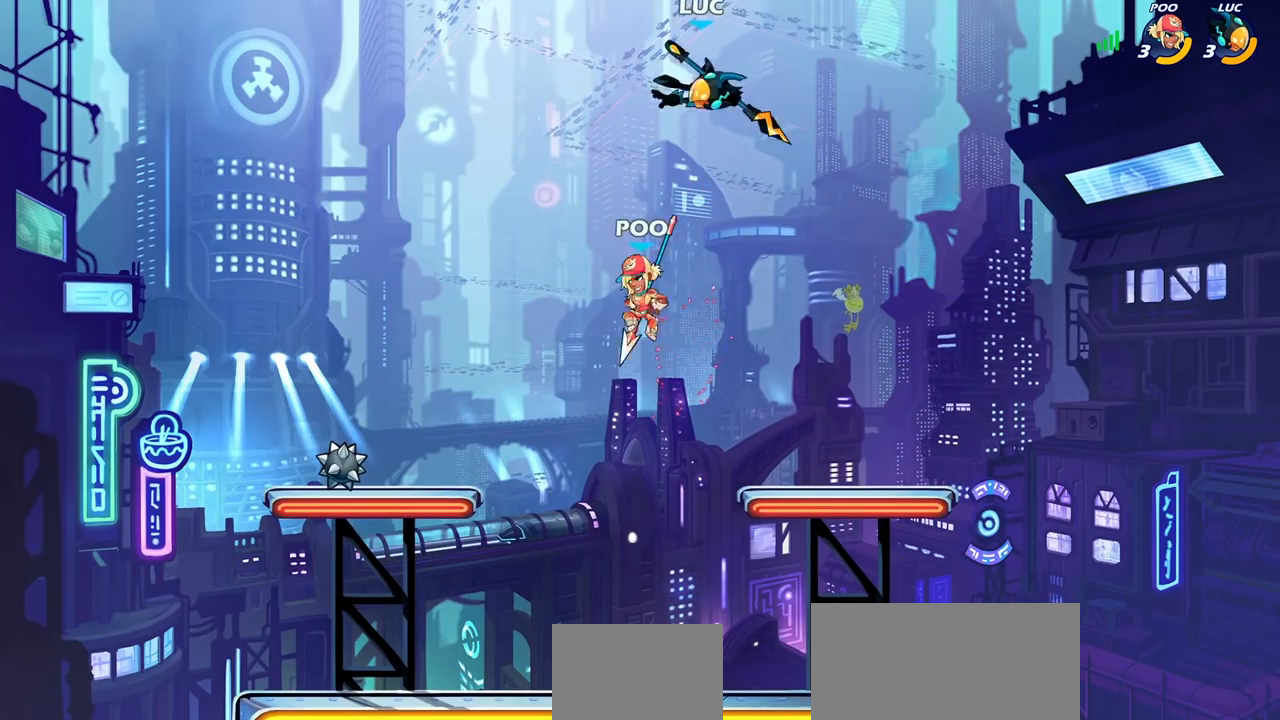
{"buttons": [], "left_stick": "down-left", "right_stick": "center", "events": [[67, "SQUARE", "down"], [67, "left_stick", "down-left"], [150, "SQUARE", "up"]]}
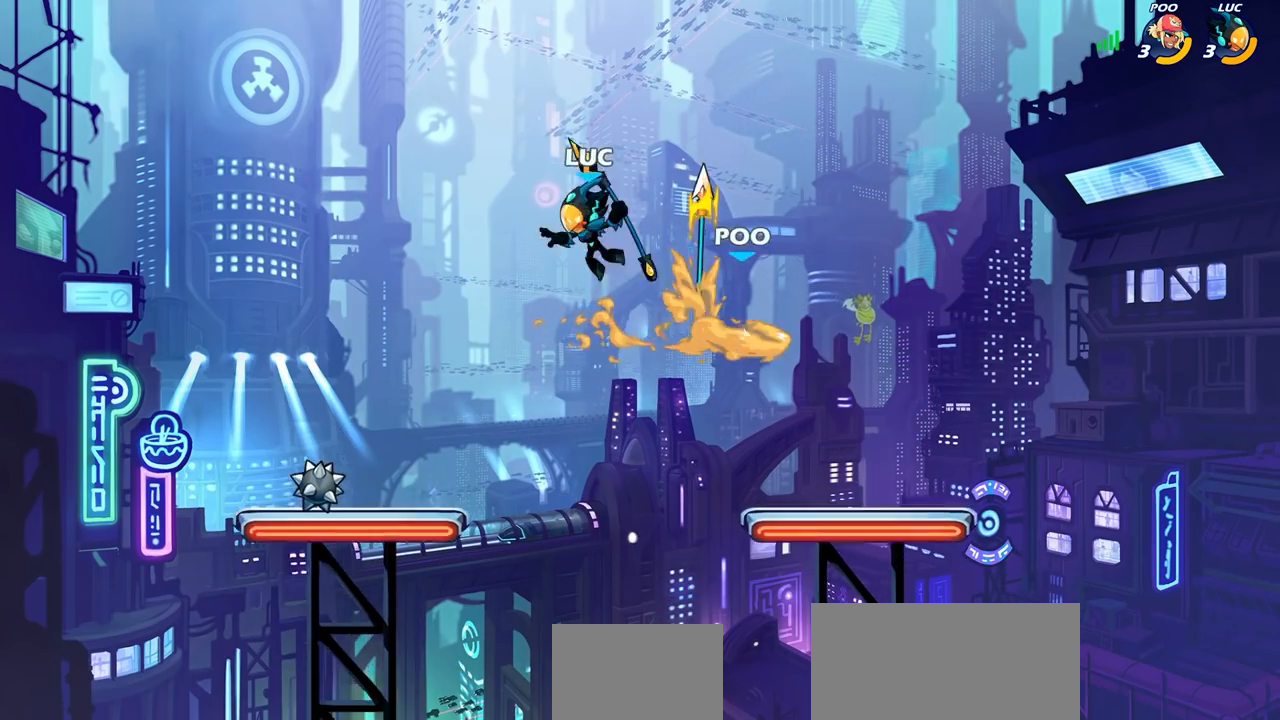
{"buttons": [], "left_stick": "right", "right_stick": "center", "events": [[100, "left_stick", "right"]]}
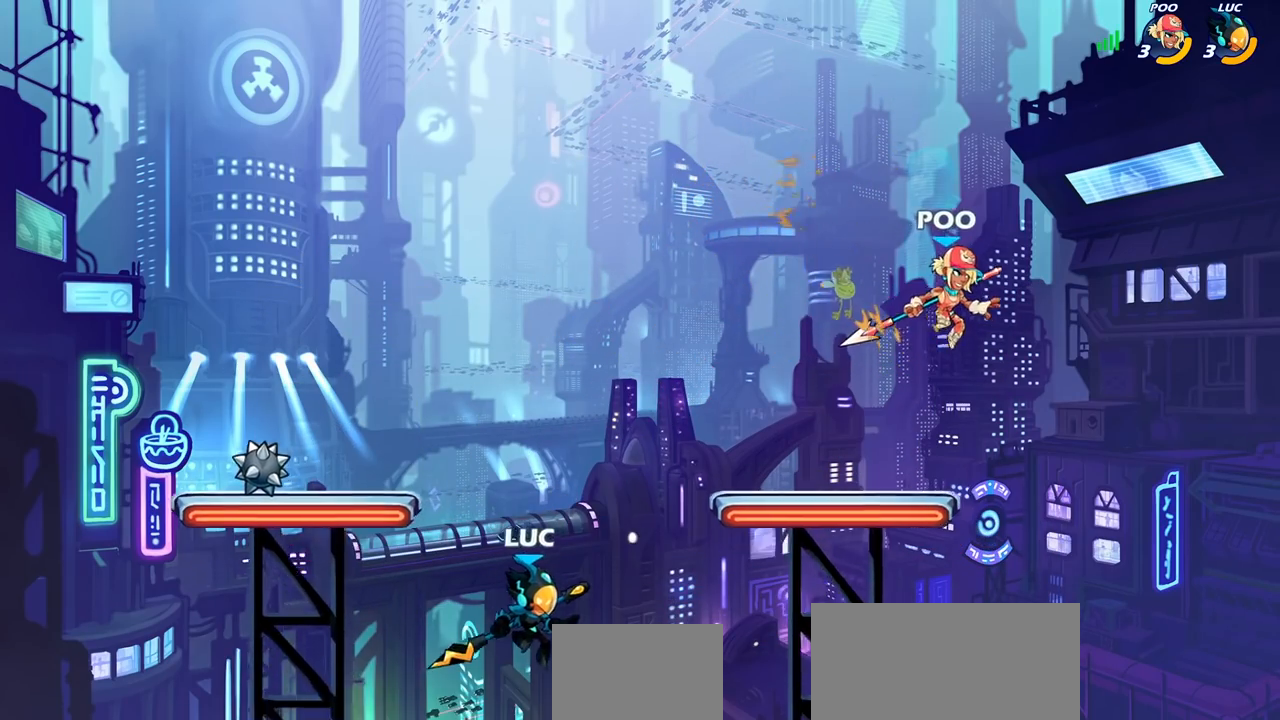
{"buttons": [], "left_stick": "up-left", "right_stick": "center", "events": [[317, "left_stick", "up-left"]]}
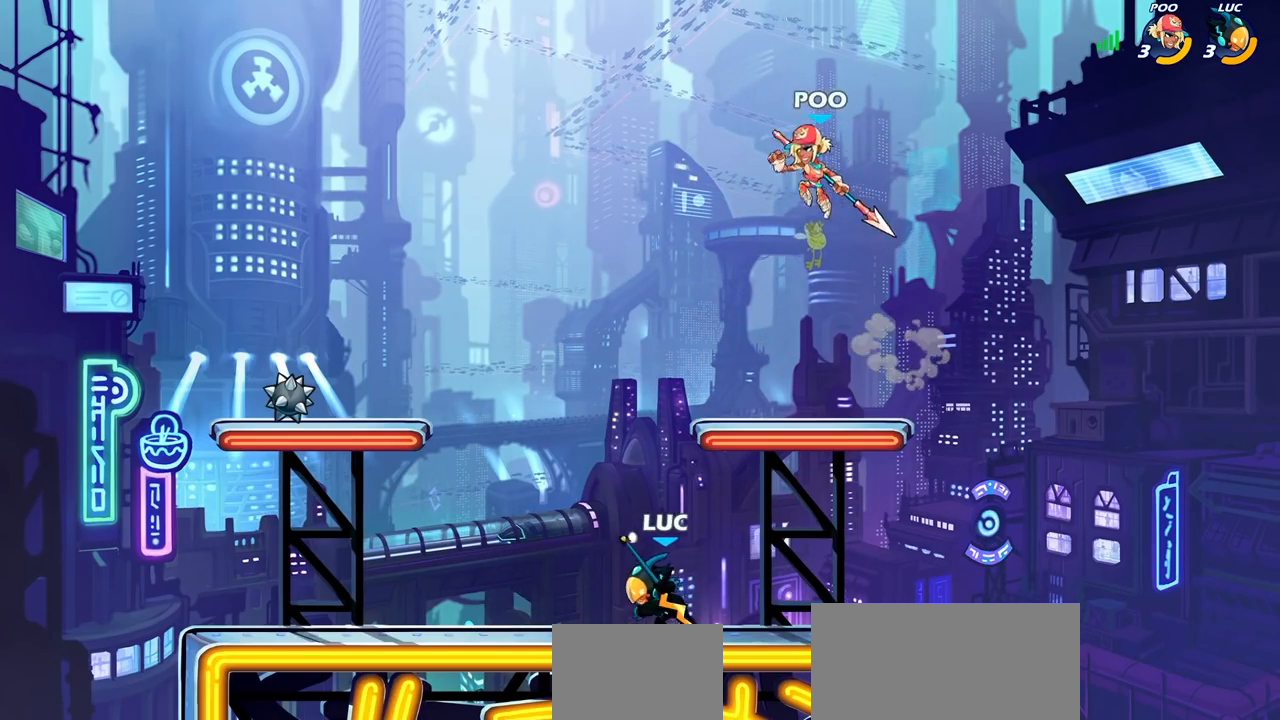
{"buttons": ["CIRCLE"], "left_stick": "center", "right_stick": "center", "events": [[67, "left_stick", "up"], [217, "CROSS", "down"], [283, "CIRCLE", "down"], [283, "CROSS", "up"], [283, "left_stick", "center"]]}
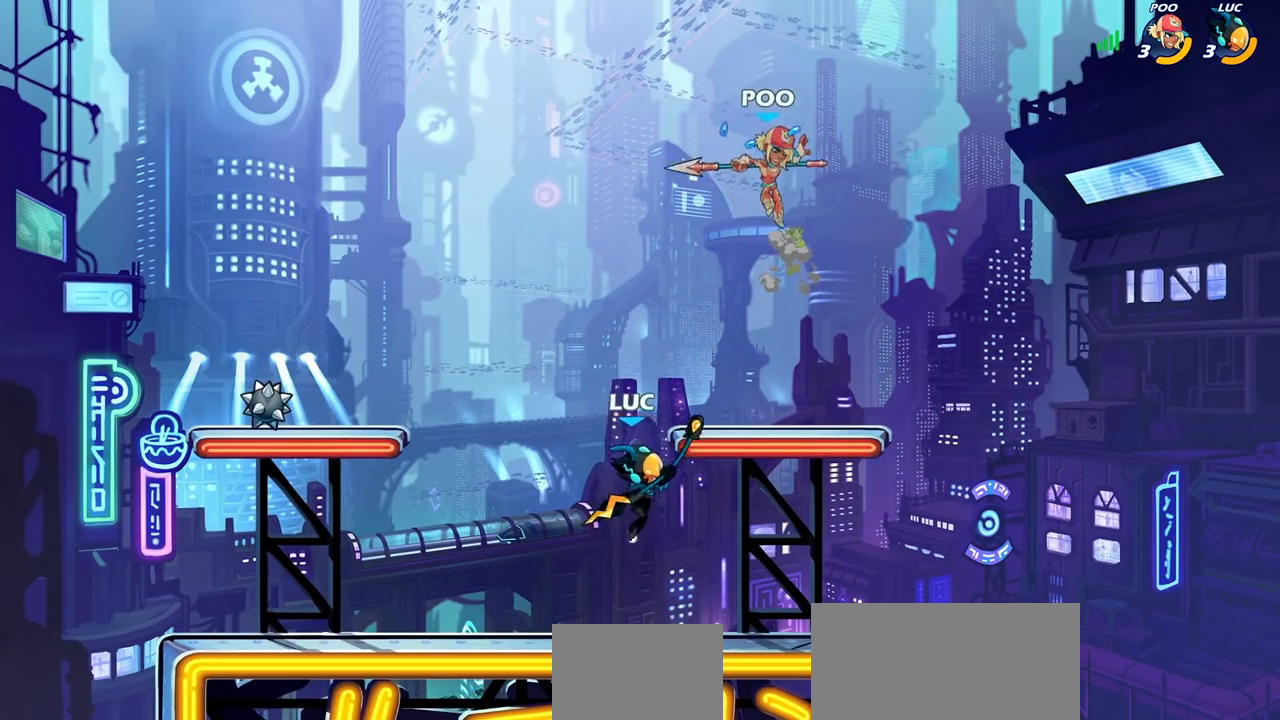
{"buttons": [], "left_stick": "right", "right_stick": "center", "events": [[117, "left_stick", "right"], [450, "CIRCLE", "up"]]}
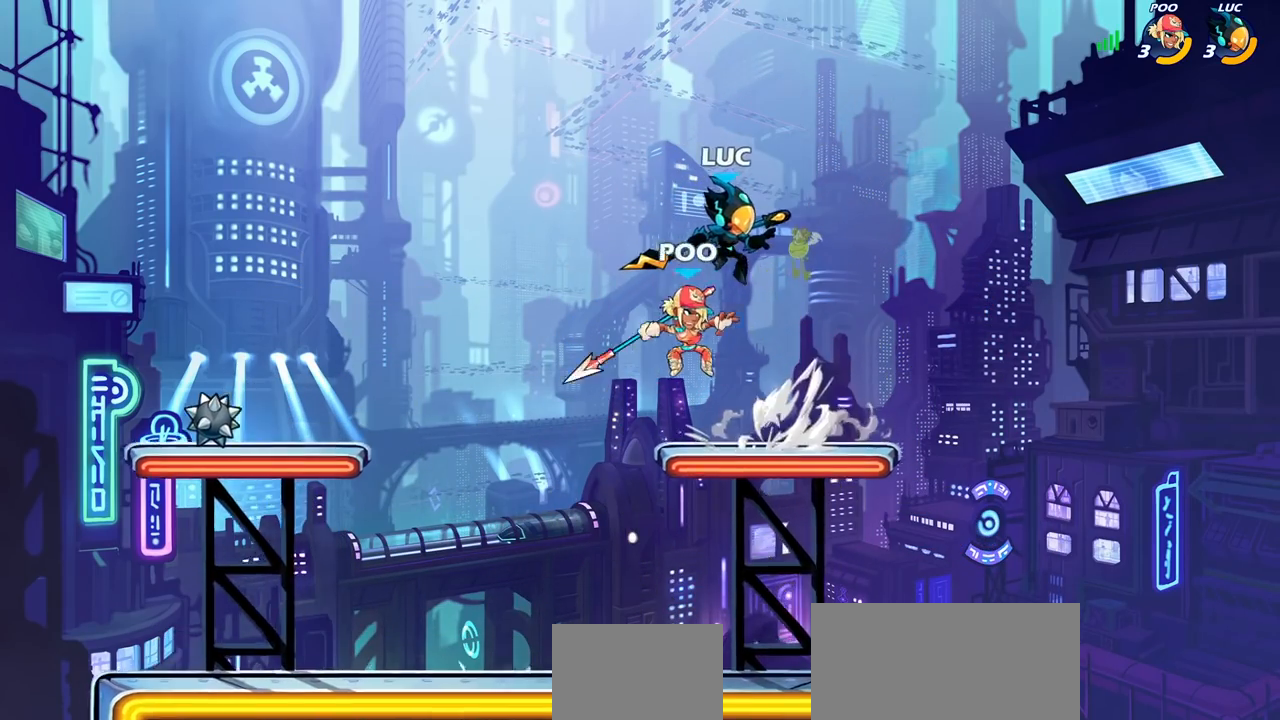
{"buttons": [], "left_stick": "down-left", "right_stick": "center", "events": [[67, "left_stick", "down-left"], [83, "SQUARE", "down"], [183, "SQUARE", "up"], [267, "left_stick", "down-right"], [450, "left_stick", "down-left"]]}
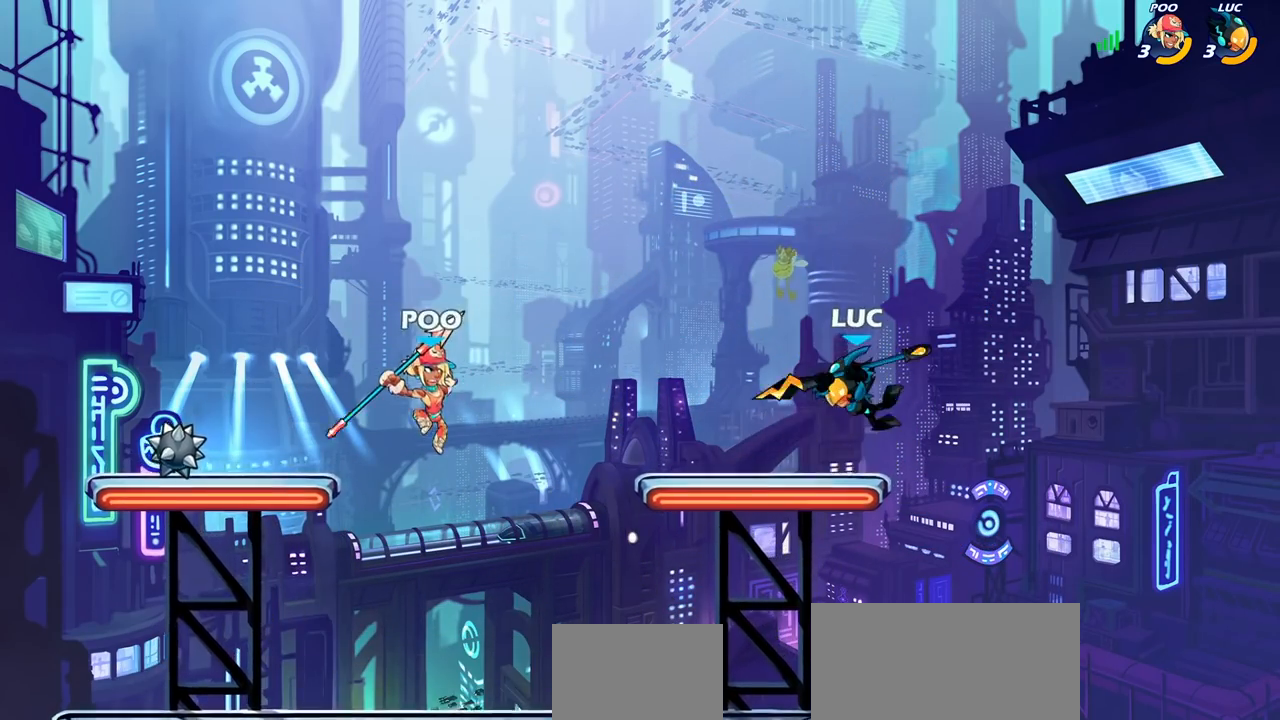
{"buttons": [], "left_stick": "left", "right_stick": "center", "events": [[283, "left_stick", "left"], [317, "R2", "down"], [333, "CIRCLE", "down"], [417, "CIRCLE", "up"], [417, "R2", "up"]]}
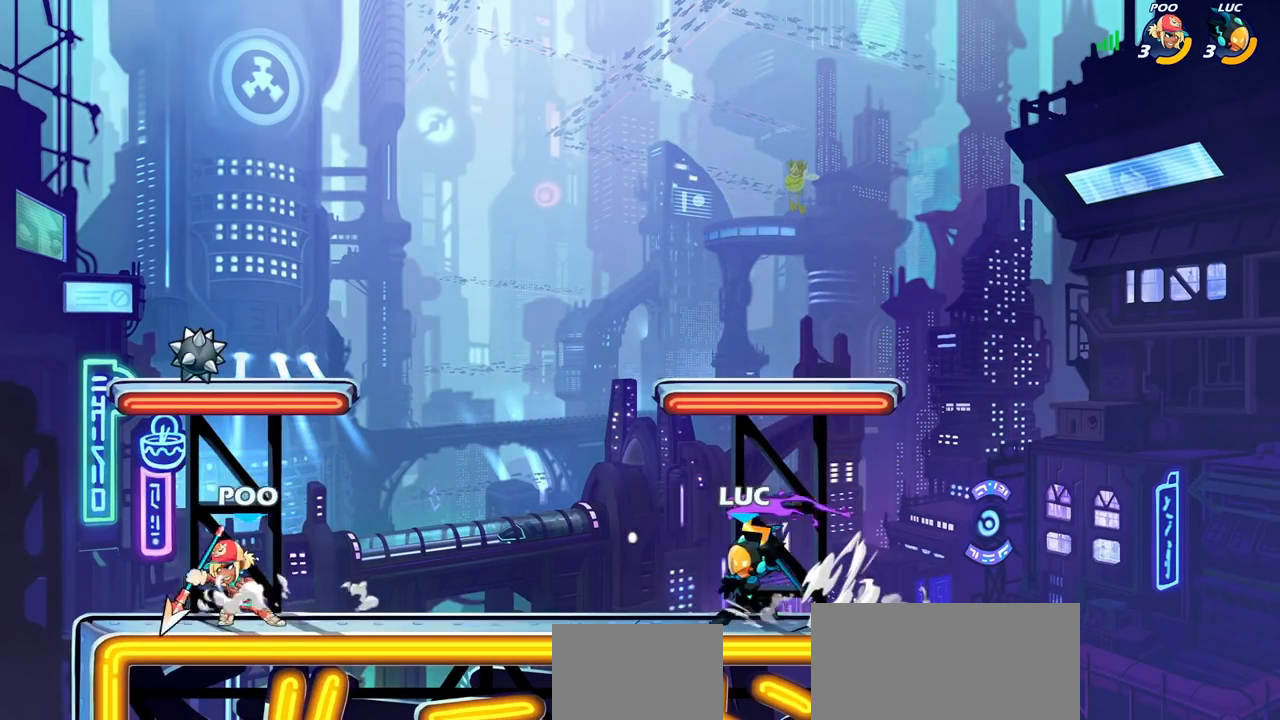
{"buttons": [], "left_stick": "center", "right_stick": "center", "events": [[383, "left_stick", "center"]]}
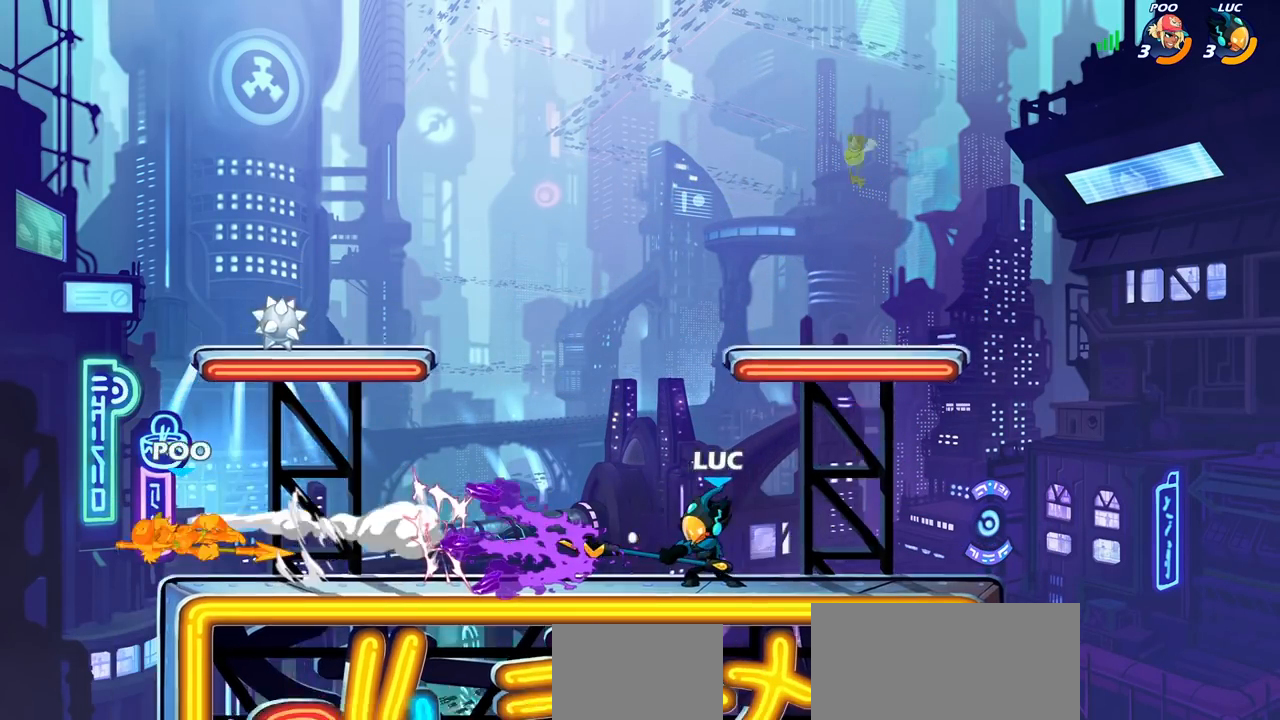
{"buttons": ["R2"], "left_stick": "left", "right_stick": "center", "events": [[283, "left_stick", "left"], [383, "R2", "down"]]}
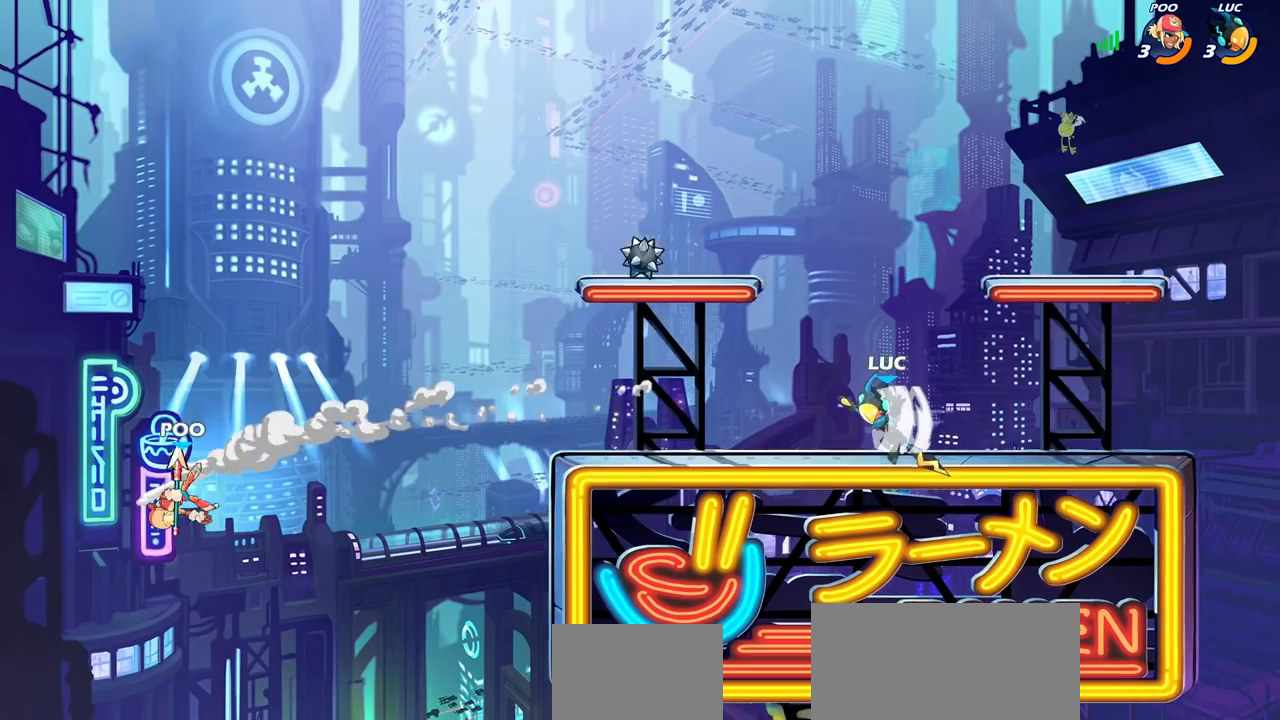
{"buttons": ["R2"], "left_stick": "left", "right_stick": "center", "events": [[117, "R2", "up"], [500, "R2", "down"]]}
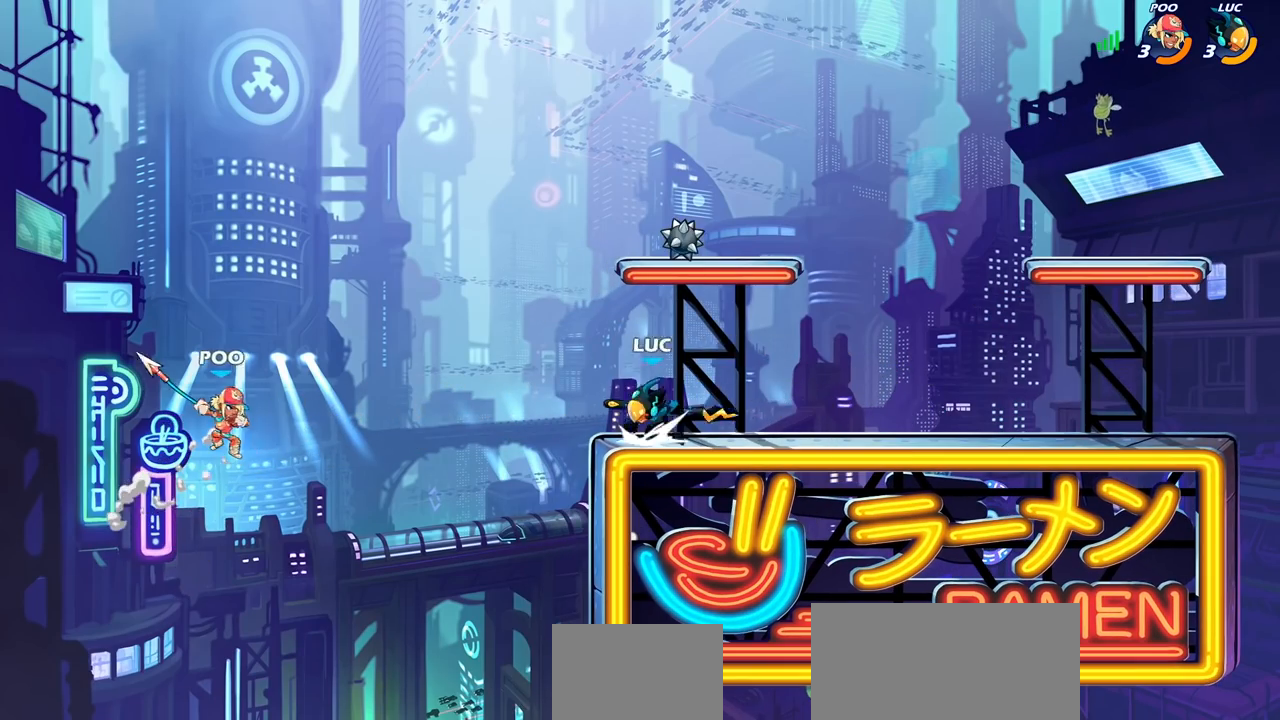
{"buttons": [], "left_stick": "up-right", "right_stick": "center", "events": [[50, "CROSS", "down"], [83, "left_stick", "up-left"], [100, "CROSS", "up"], [117, "R2", "up"], [250, "CROSS", "down"], [250, "left_stick", "up-right"], [300, "left_stick", "right"], [400, "CROSS", "up"], [467, "left_stick", "up-right"]]}